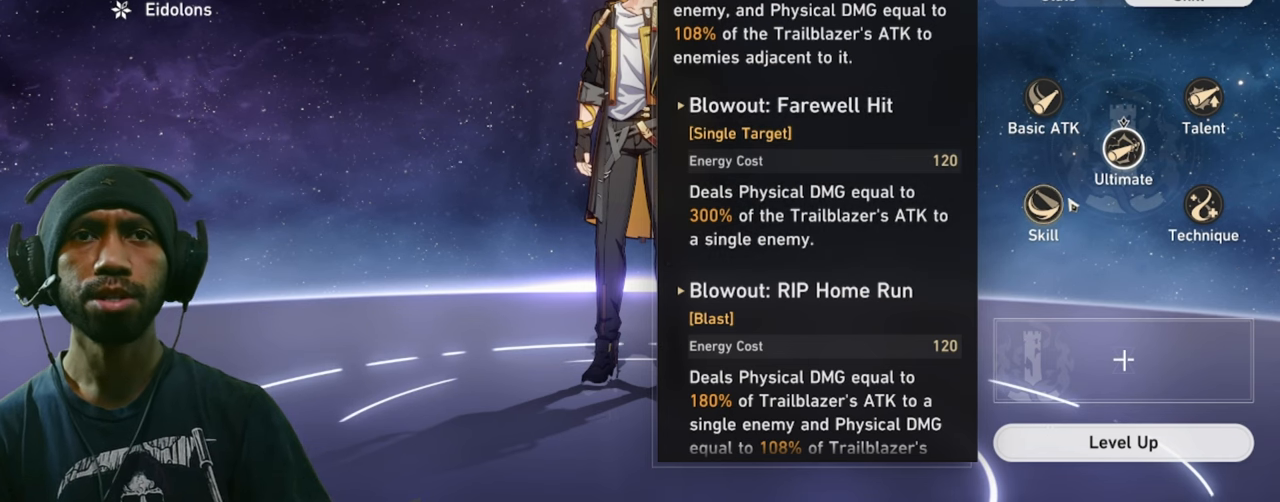
Gameplay with keyboard and mouse; each line is a JSON object with the keys and mouse buttons held at the frame after it. "events" lists presses ("down") and releases ("up") of "1", "2", "3", "5", "a", "alt", "b", "c", "ctrl", "d", "e", "f", "g", "q", "r", "s", "shift", "space", "t", "tab", "v", "w", "x", "z", "mouse_left", "mouse_wheel", "mouse_right", "mouse_mb4" and "mouse_mb5" between this image and that frame as [ms after this image, input, new state], when the widget could be followed in between. "mouse_left", "mouse_wheel", "mouse_right", "mouse_mb4", "mouse_mb5" = the "left", "wheel", "right", "mb4", "mb5" buttons of the "mouse" list. No other keys are recorded. "wheel" means that the mouse wheel is clicked or scrolled. Mouse movement is not recorded. Not read: 4.
{"keys": [], "mouse": [], "events": [[233, "mouse_left", "down"], [350, "mouse_left", "up"]]}
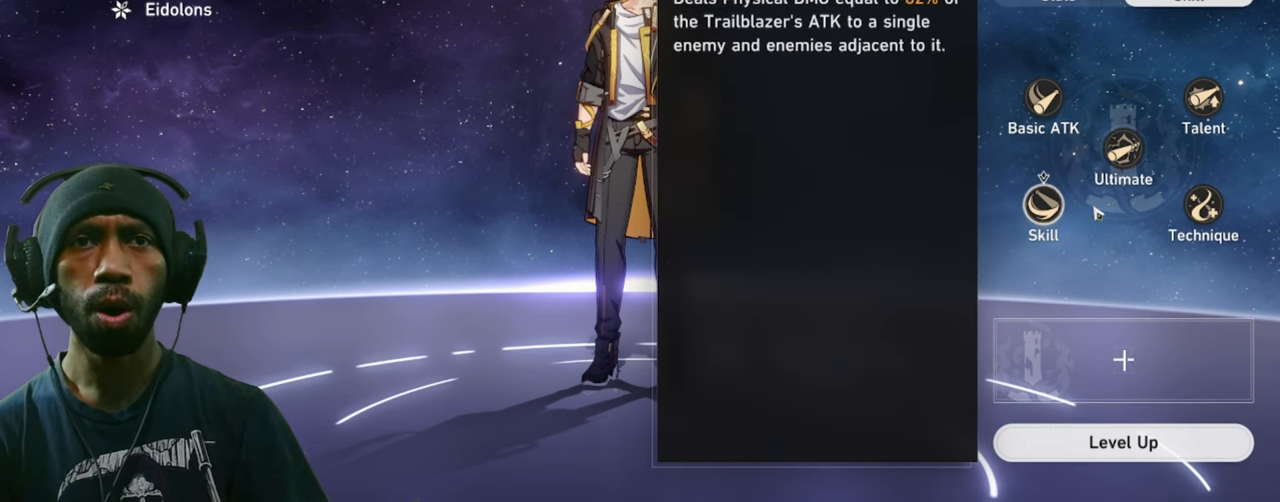
{"keys": [], "mouse": [], "events": []}
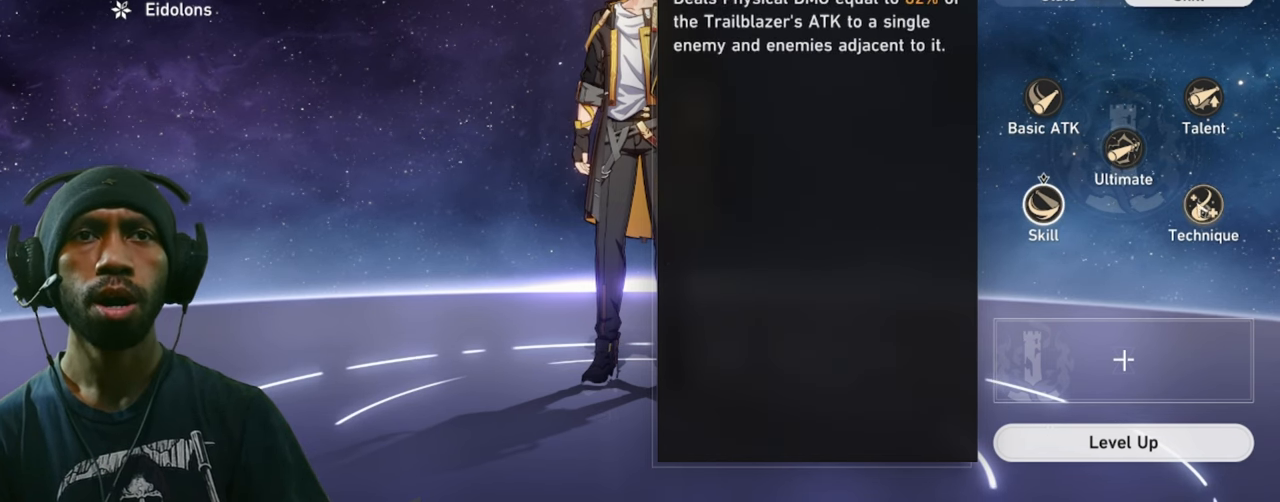
{"keys": [], "mouse": [], "events": [[150, "mouse_left", "down"], [283, "mouse_left", "up"]]}
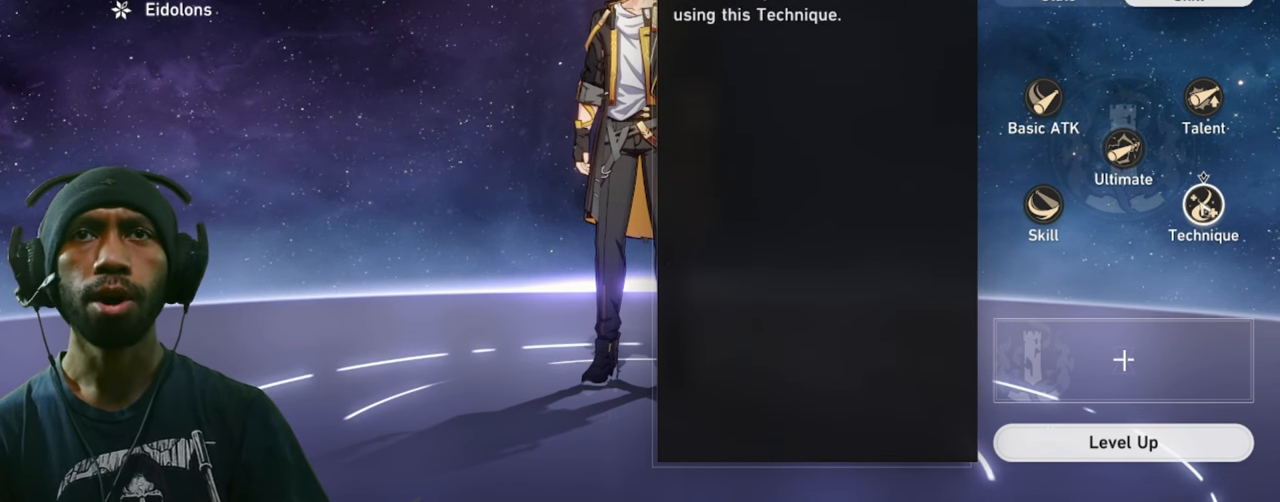
{"keys": [], "mouse": [], "events": []}
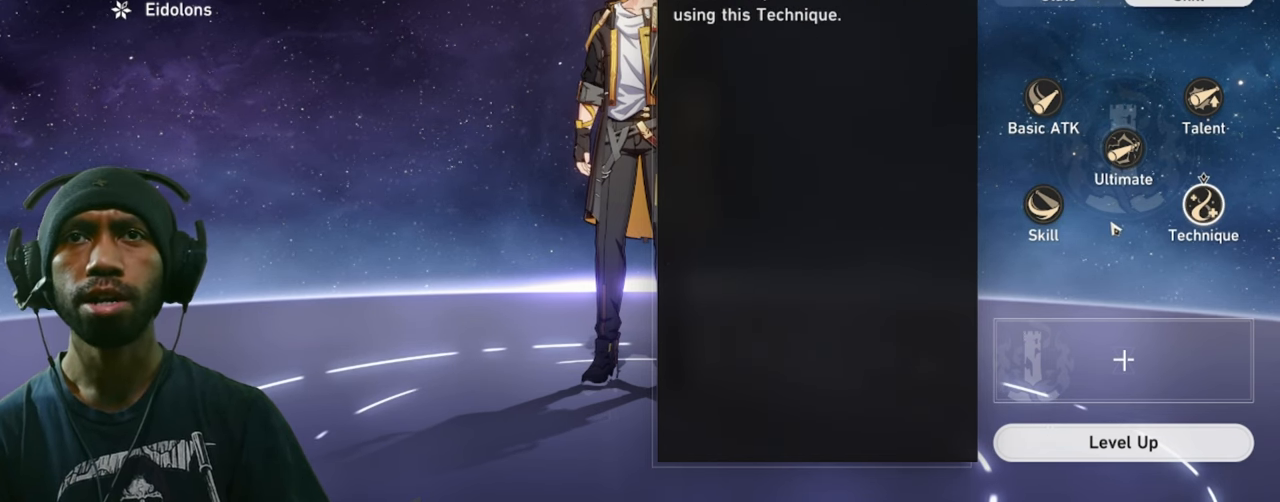
{"keys": [], "mouse": [], "events": [[166, "mouse_left", "down"], [300, "mouse_left", "up"]]}
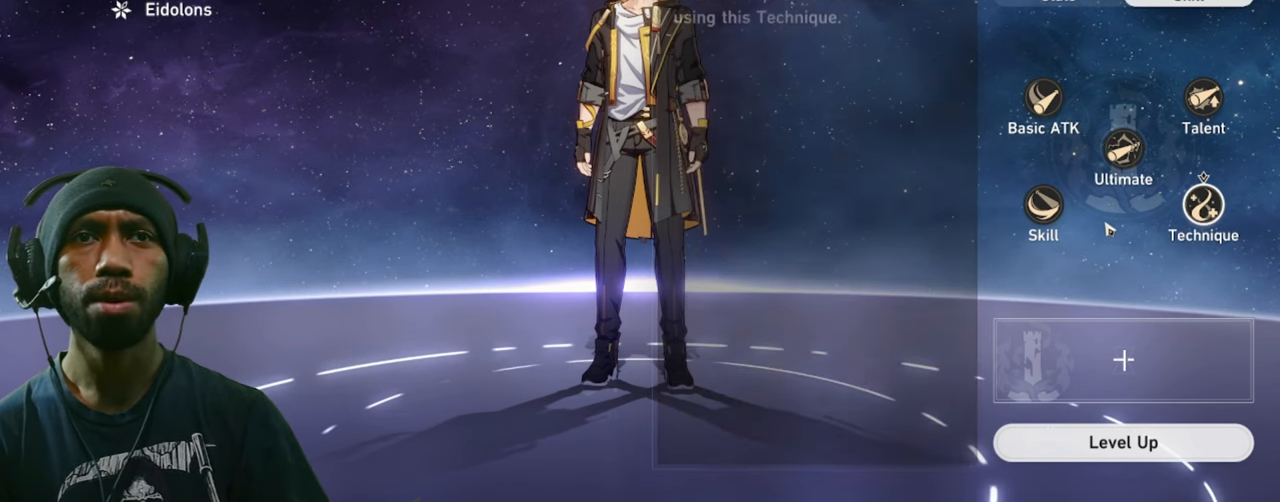
{"keys": [], "mouse": [], "events": []}
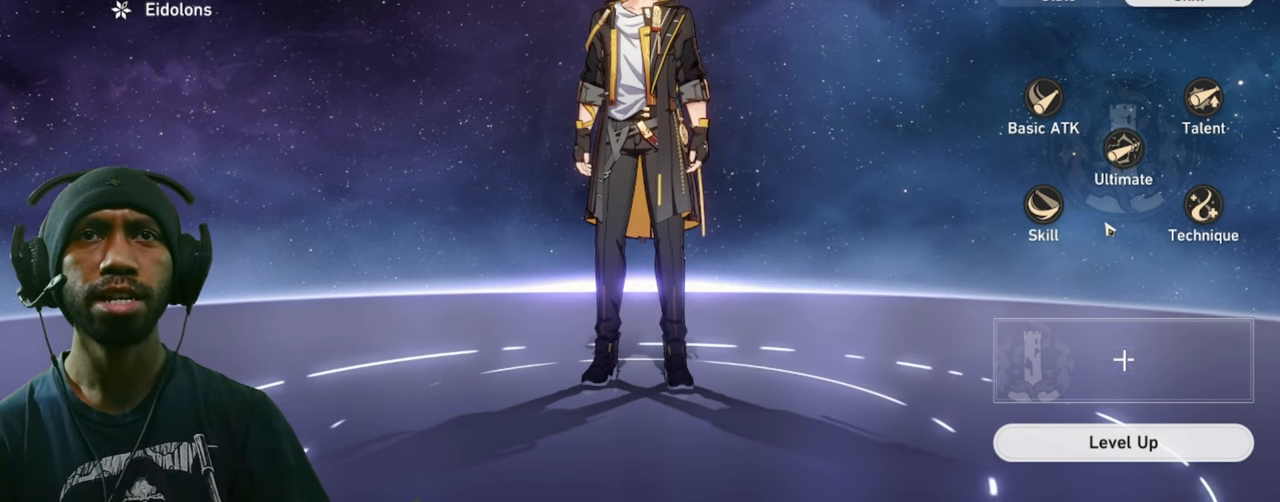
{"keys": [], "mouse": [], "events": []}
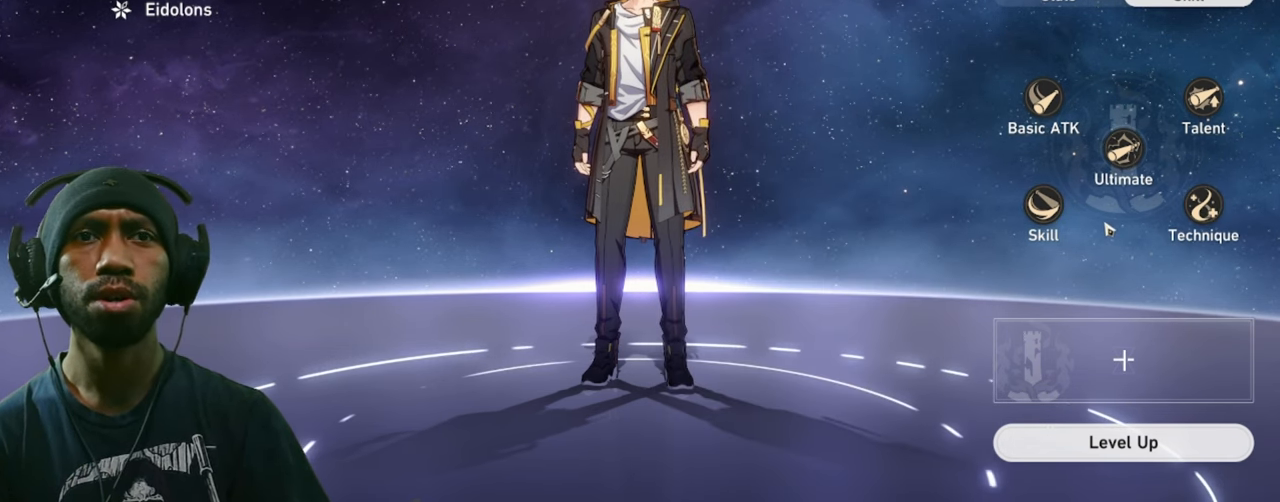
{"keys": [], "mouse": [], "events": []}
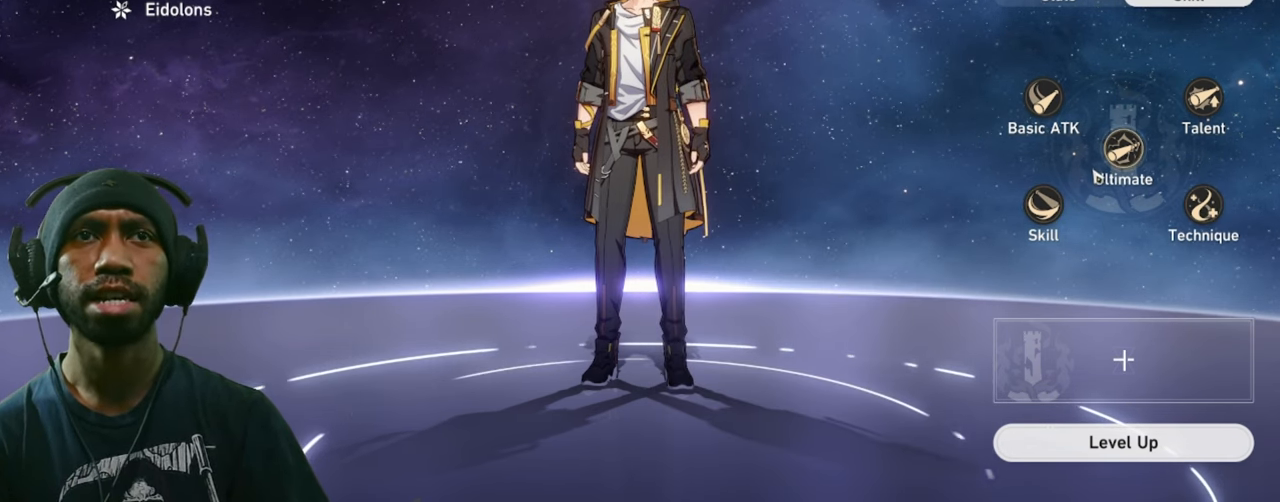
{"keys": [], "mouse": [], "events": []}
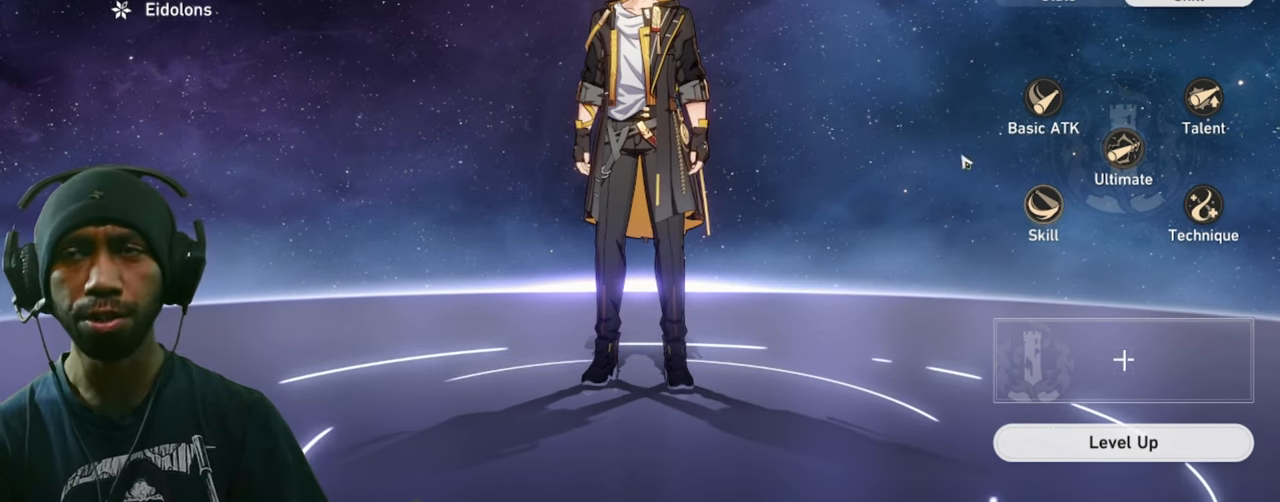
{"keys": [], "mouse": [], "events": []}
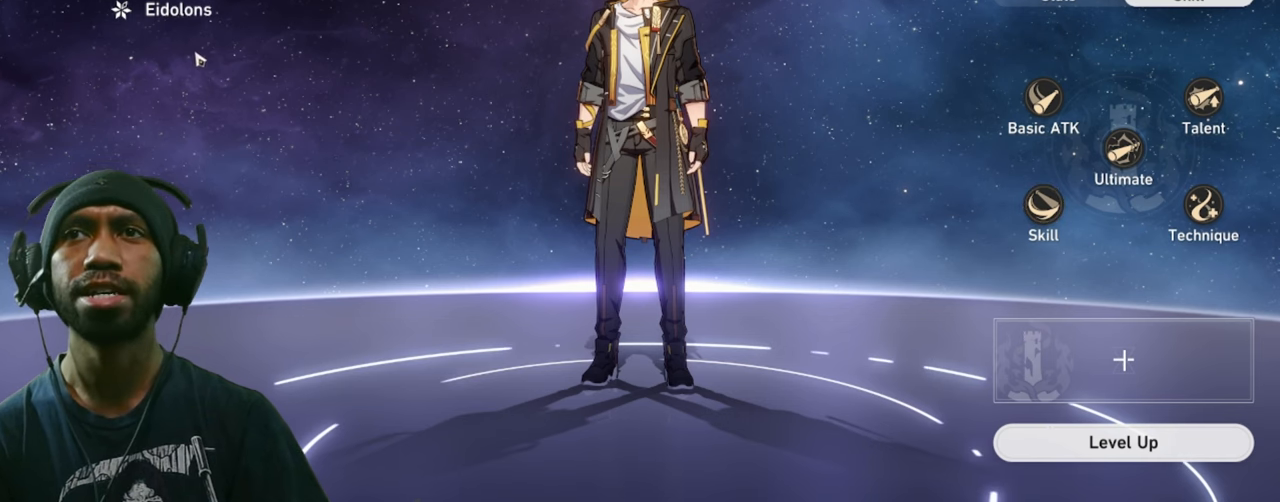
{"keys": [], "mouse": ["left"], "events": [[400, "mouse_left", "down"]]}
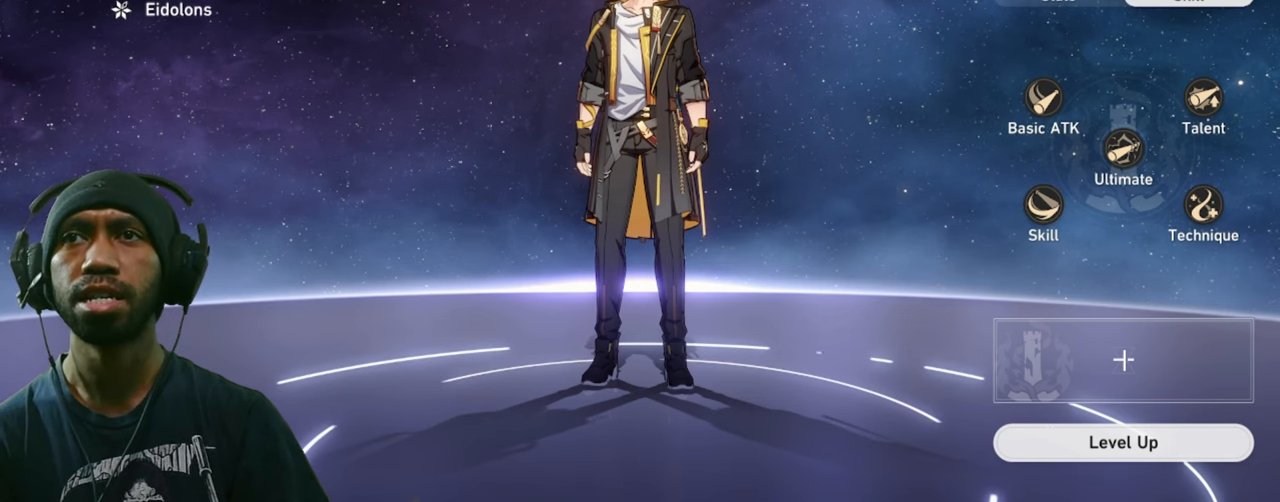
{"keys": [], "mouse": [], "events": [[50, "mouse_left", "up"]]}
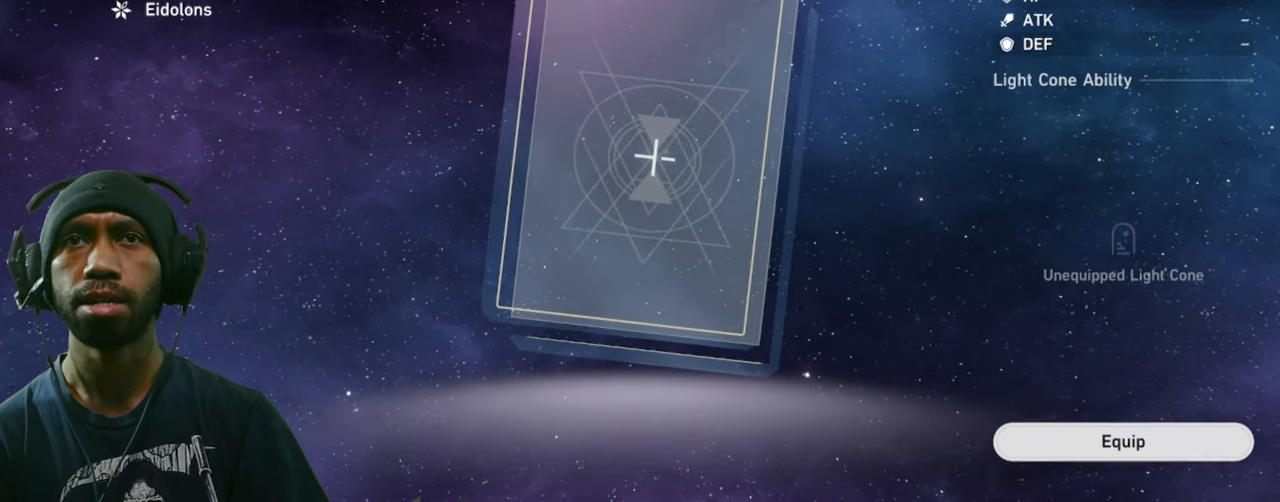
{"keys": [], "mouse": [], "events": []}
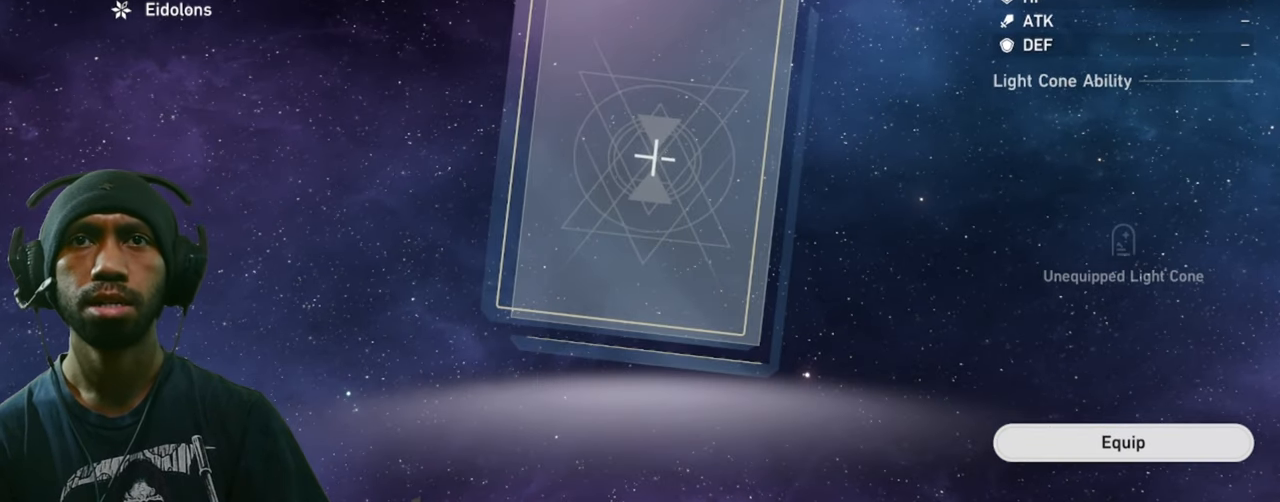
{"keys": [], "mouse": [], "events": []}
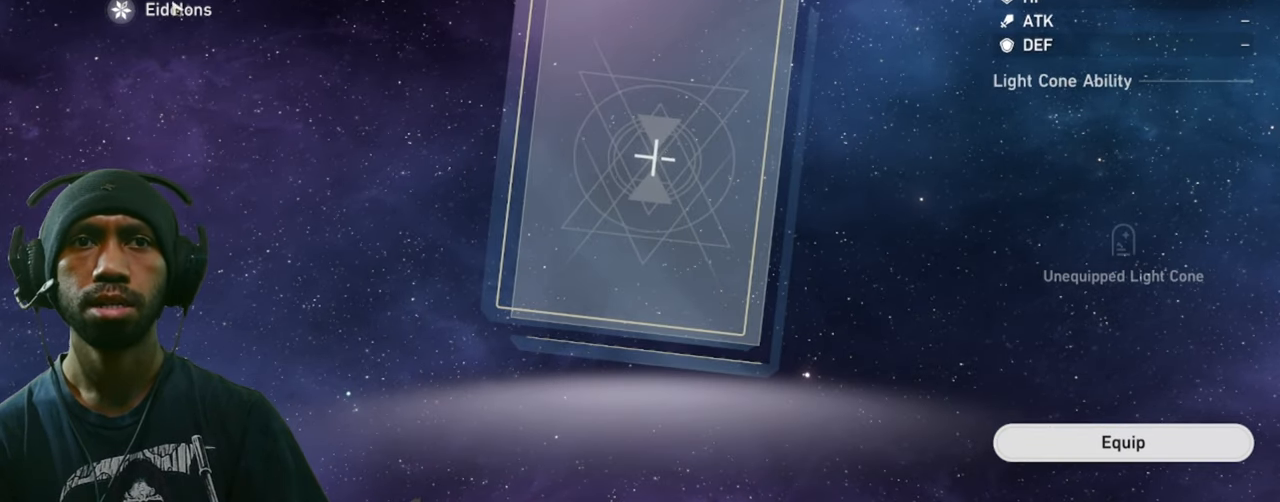
{"keys": [], "mouse": [], "events": []}
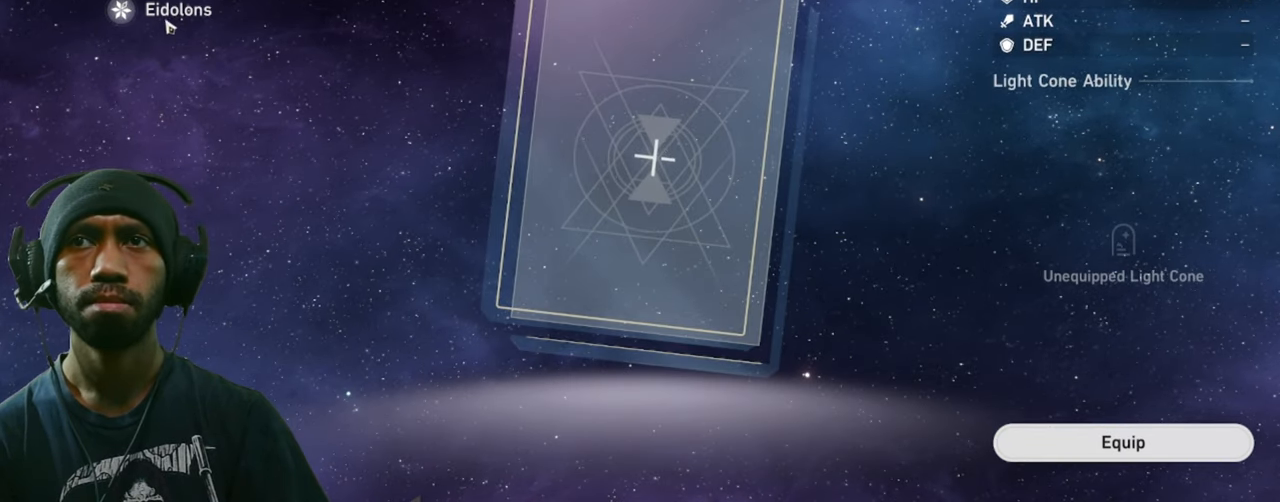
{"keys": [], "mouse": [], "events": [[283, "mouse_left", "down"], [433, "mouse_left", "up"]]}
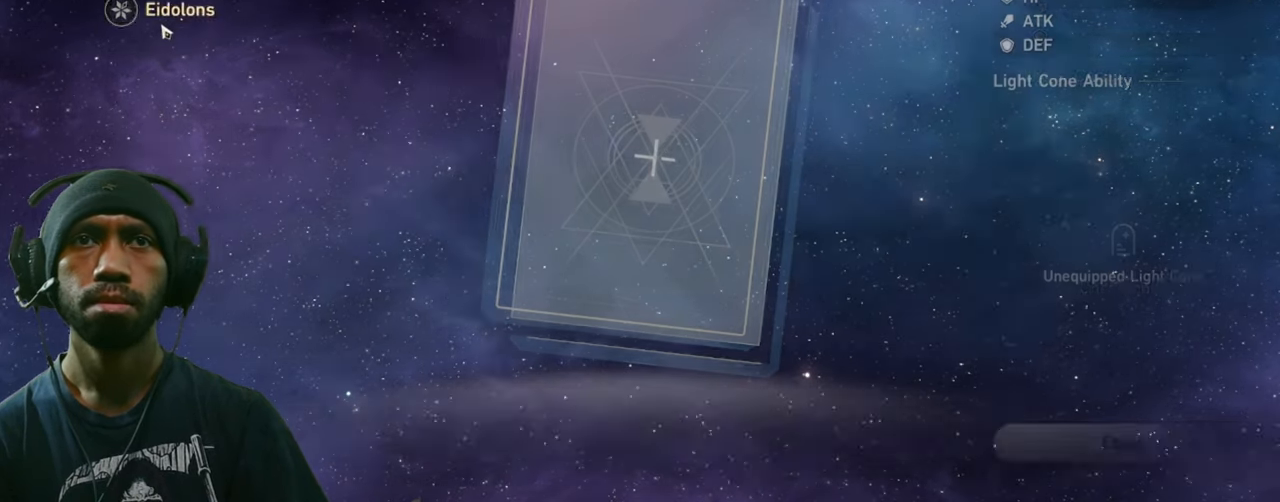
{"keys": [], "mouse": [], "events": []}
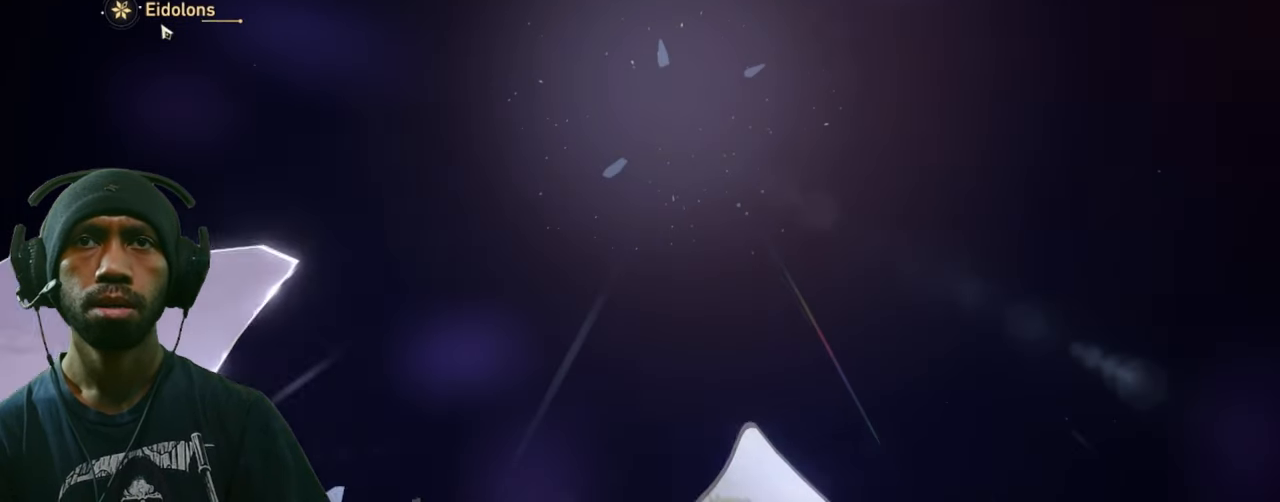
{"keys": [], "mouse": [], "events": []}
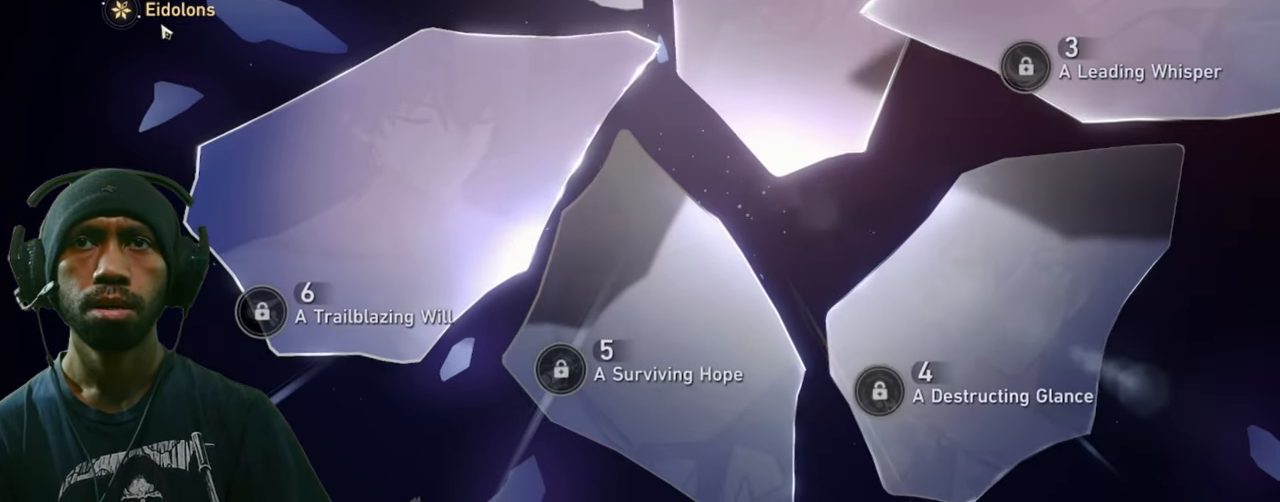
{"keys": [], "mouse": [], "events": []}
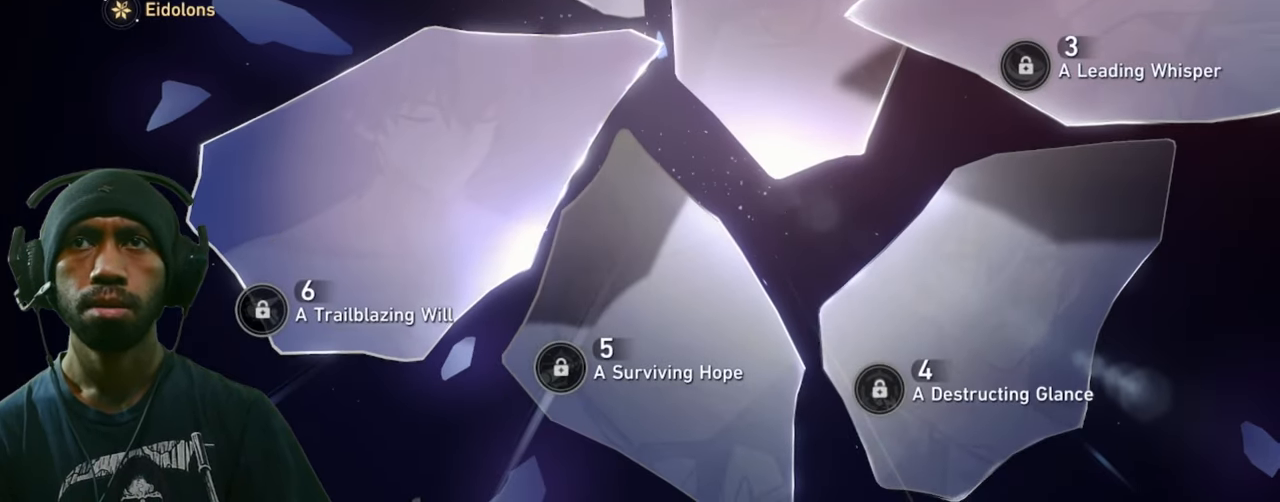
{"keys": [], "mouse": [], "events": []}
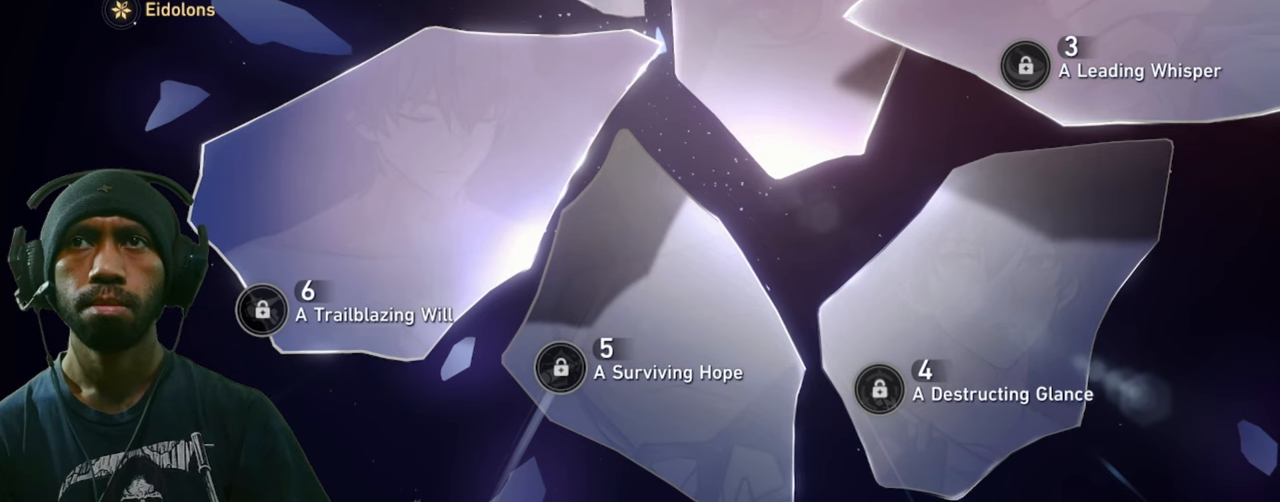
{"keys": [], "mouse": [], "events": [[217, "mouse_left", "down"], [317, "mouse_left", "up"]]}
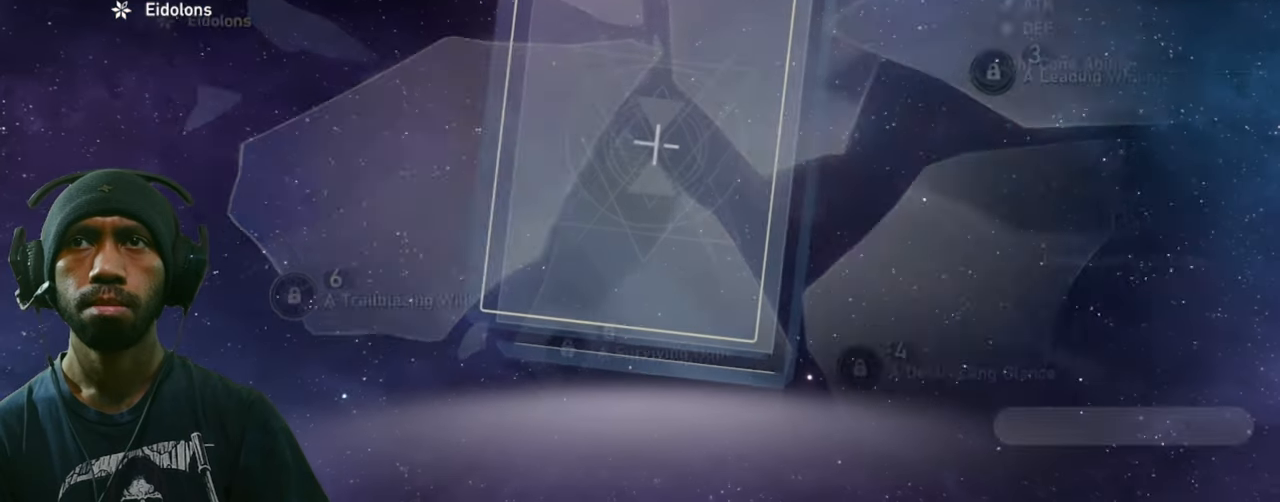
{"keys": [], "mouse": [], "events": []}
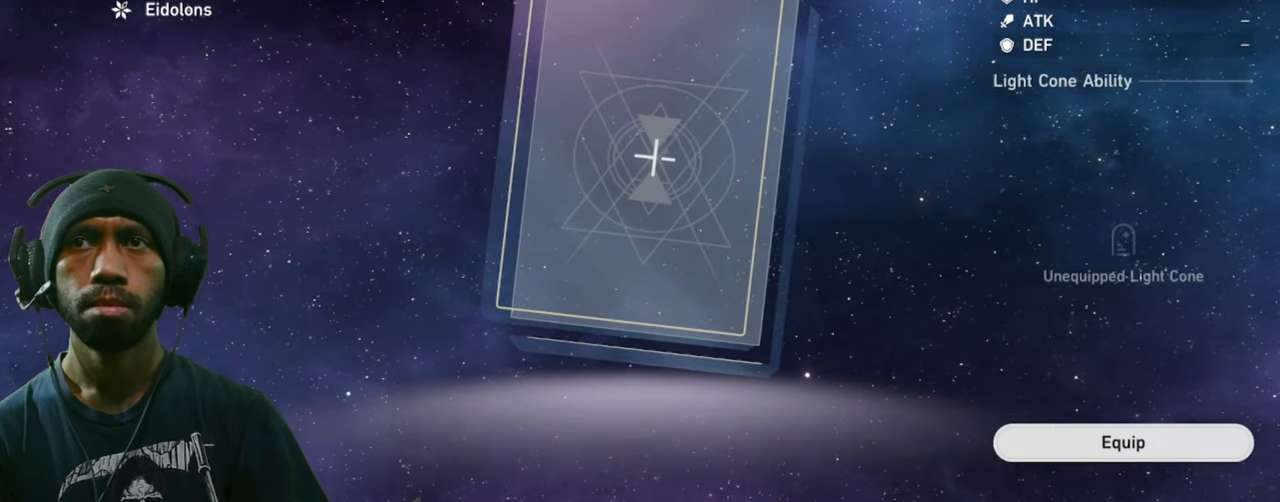
{"keys": [], "mouse": [], "events": []}
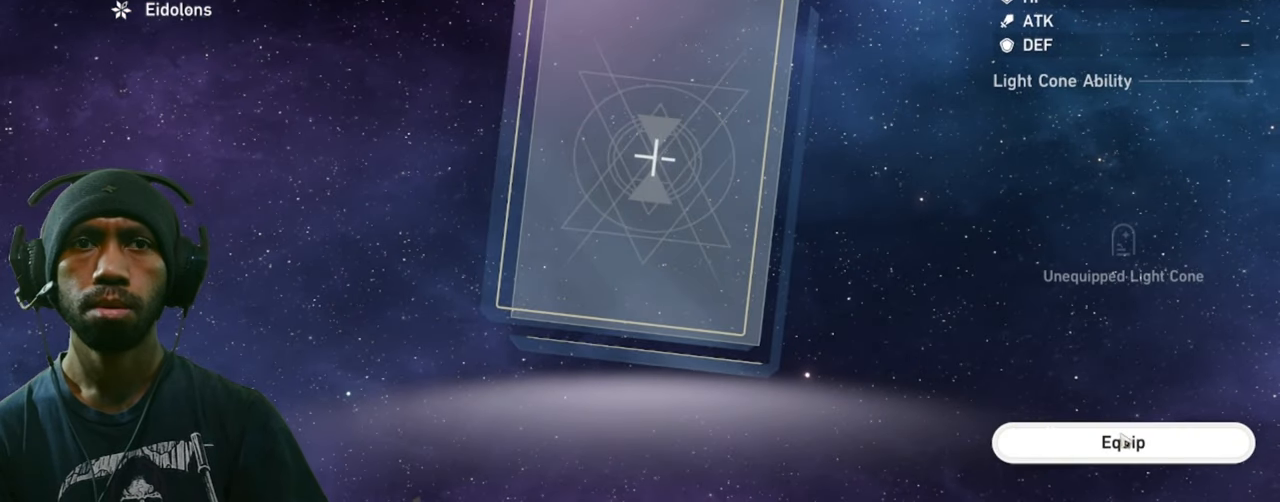
{"keys": [], "mouse": [], "events": [[84, "mouse_left", "down"], [217, "mouse_left", "up"]]}
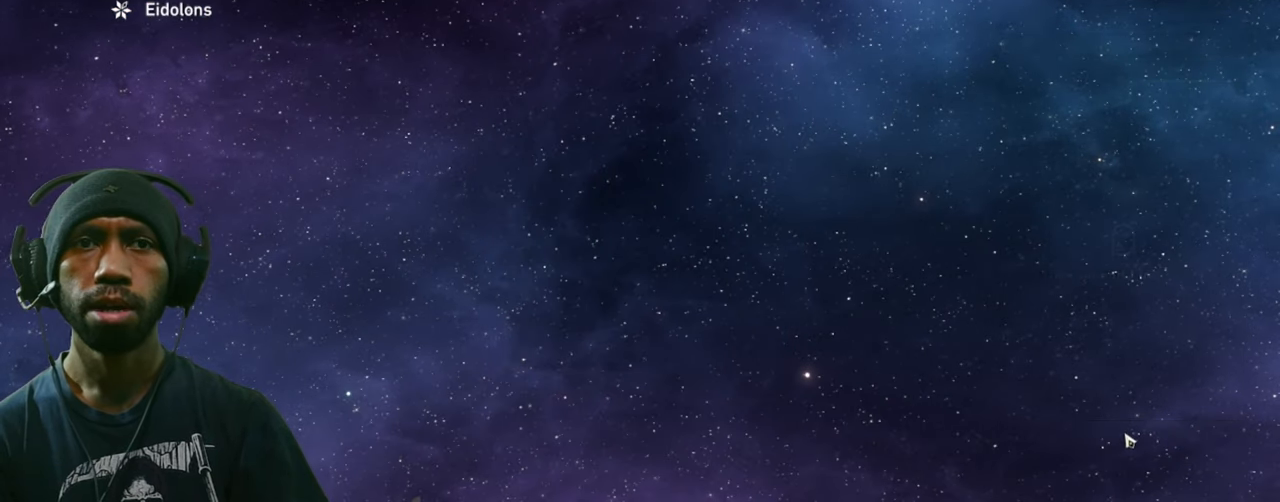
{"keys": [], "mouse": [], "events": []}
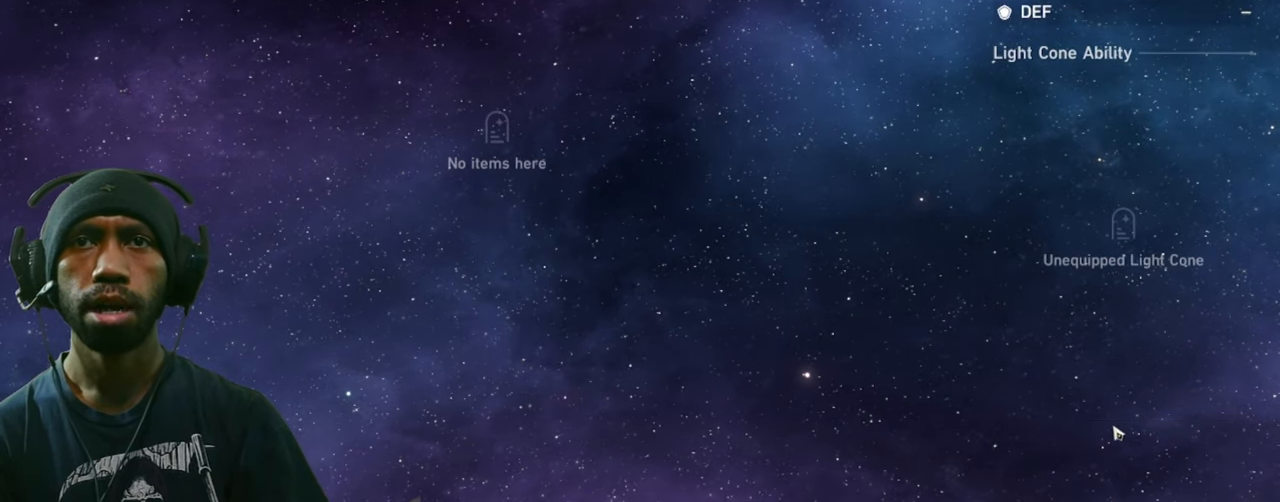
{"keys": [], "mouse": [], "events": []}
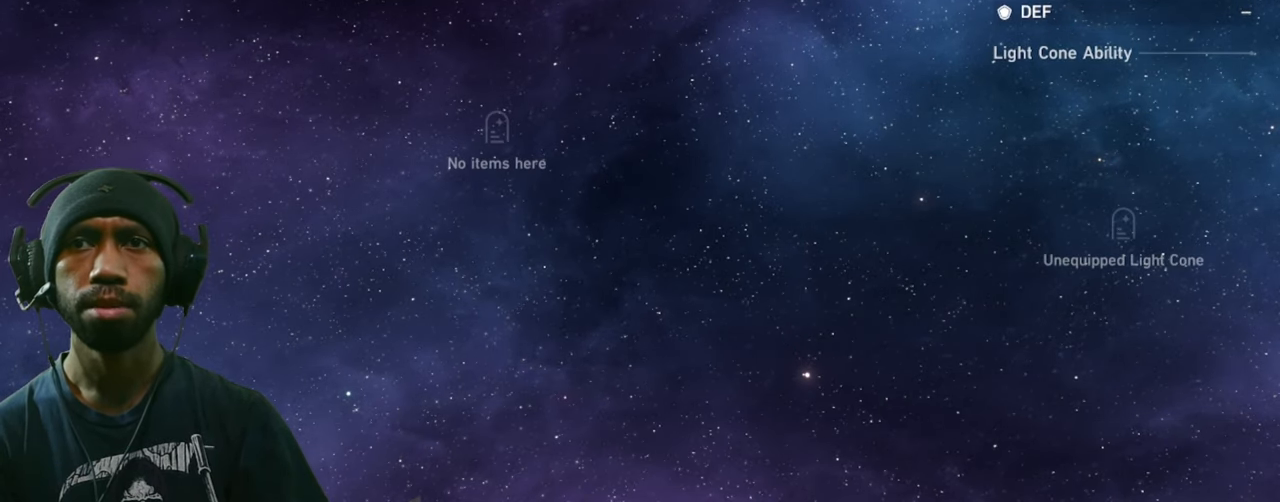
{"keys": [], "mouse": [], "events": []}